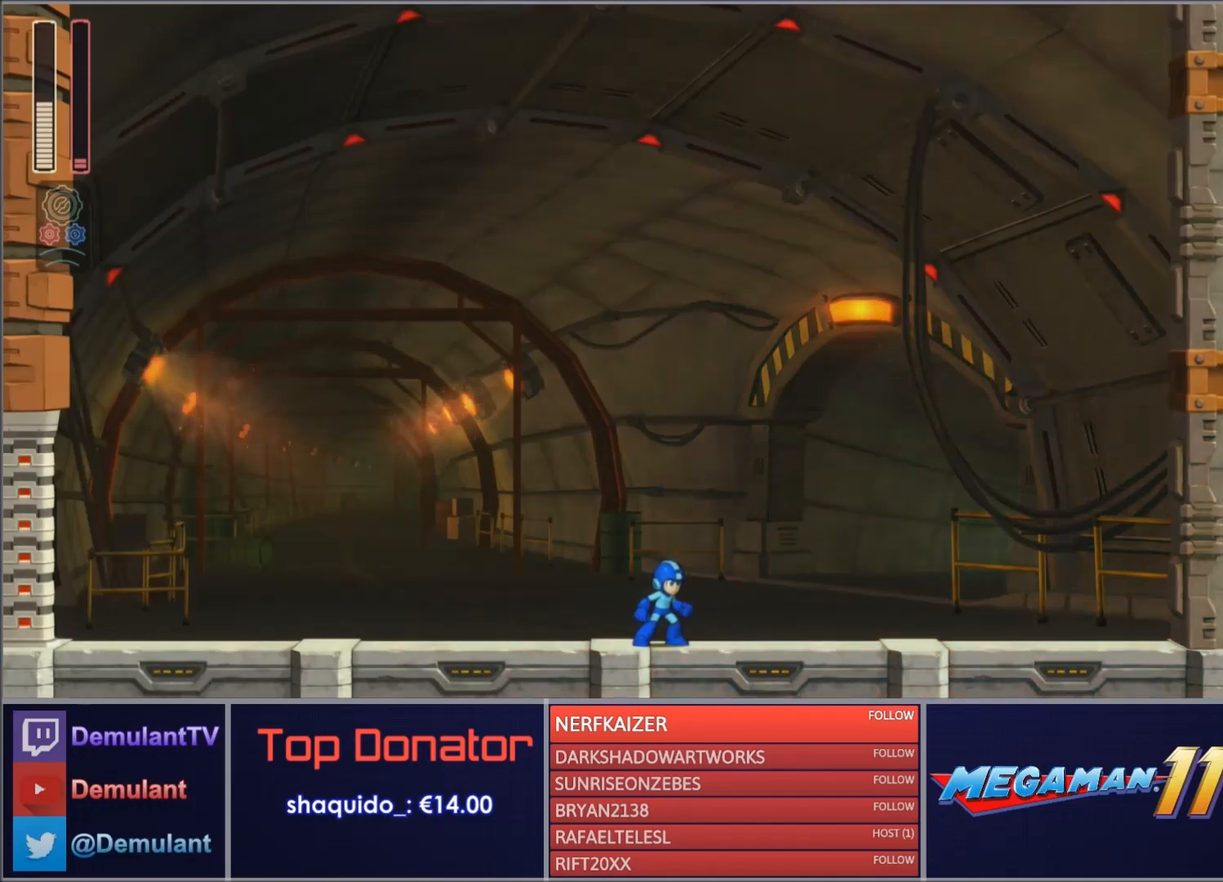
Gameplay with a controller (PlayStation layout); each line is a JSON object with the inputs held at the frame after it. "events" lists button and stick changes between this image and that frame as [ms after this image, input, new state], when the widget could be followed in between. Not read: L3 R3 TOUCHPAD left_stick.
{"buttons": ["SQUARE"], "right_stick": "center", "events": [[301, "DPAD_UP", "down"], [301, "SQUARE", "down"], [334, "DPAD_LEFT", "down"], [367, "DPAD_DOWN", "down"], [367, "DPAD_UP", "up"], [401, "DPAD_LEFT", "up"], [434, "DPAD_DOWN", "up"], [434, "DPAD_RIGHT", "down"], [501, "DPAD_RIGHT", "up"]]}
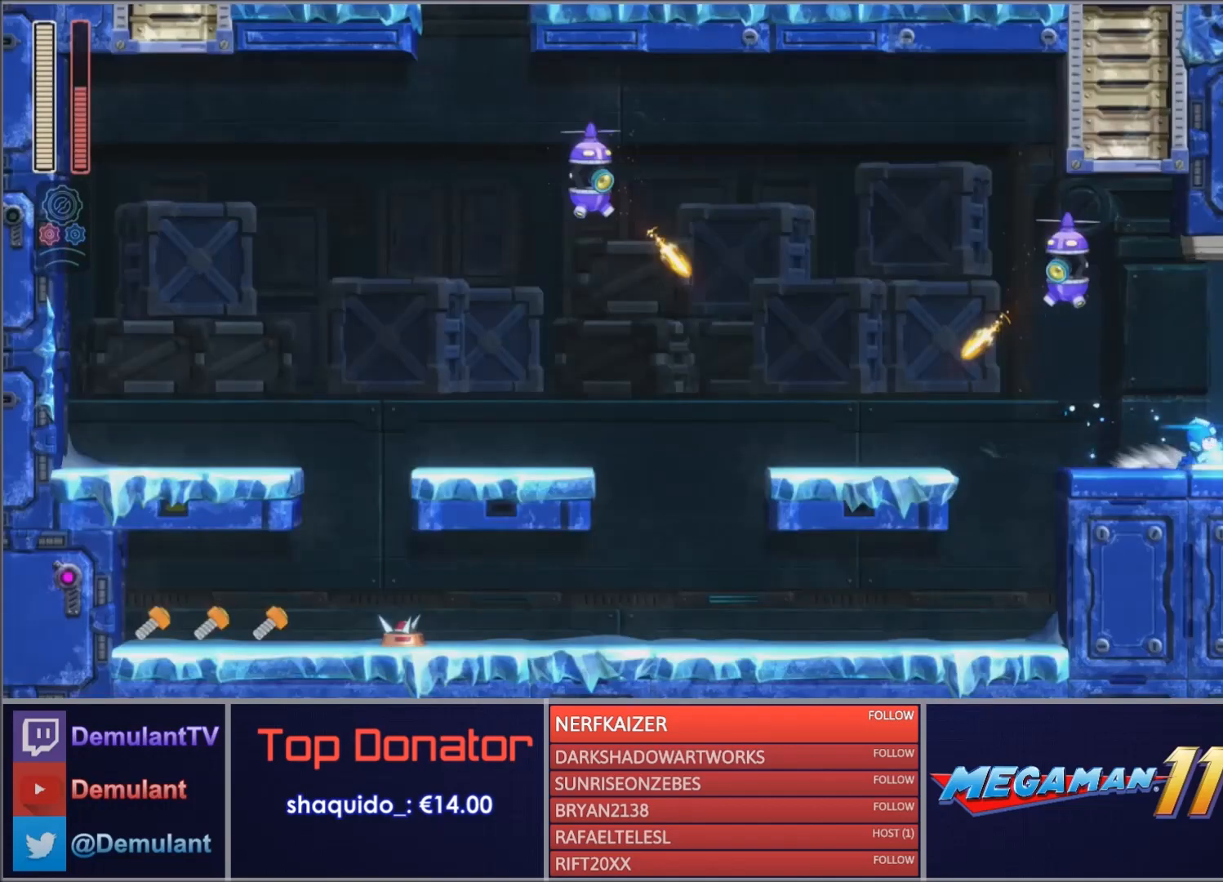
{"buttons": ["SQUARE", "DPAD_RIGHT"], "right_stick": "center", "events": [[67, "DPAD_DOWN", "down"], [100, "DPAD_RIGHT", "down"], [133, "DPAD_DOWN", "up"]]}
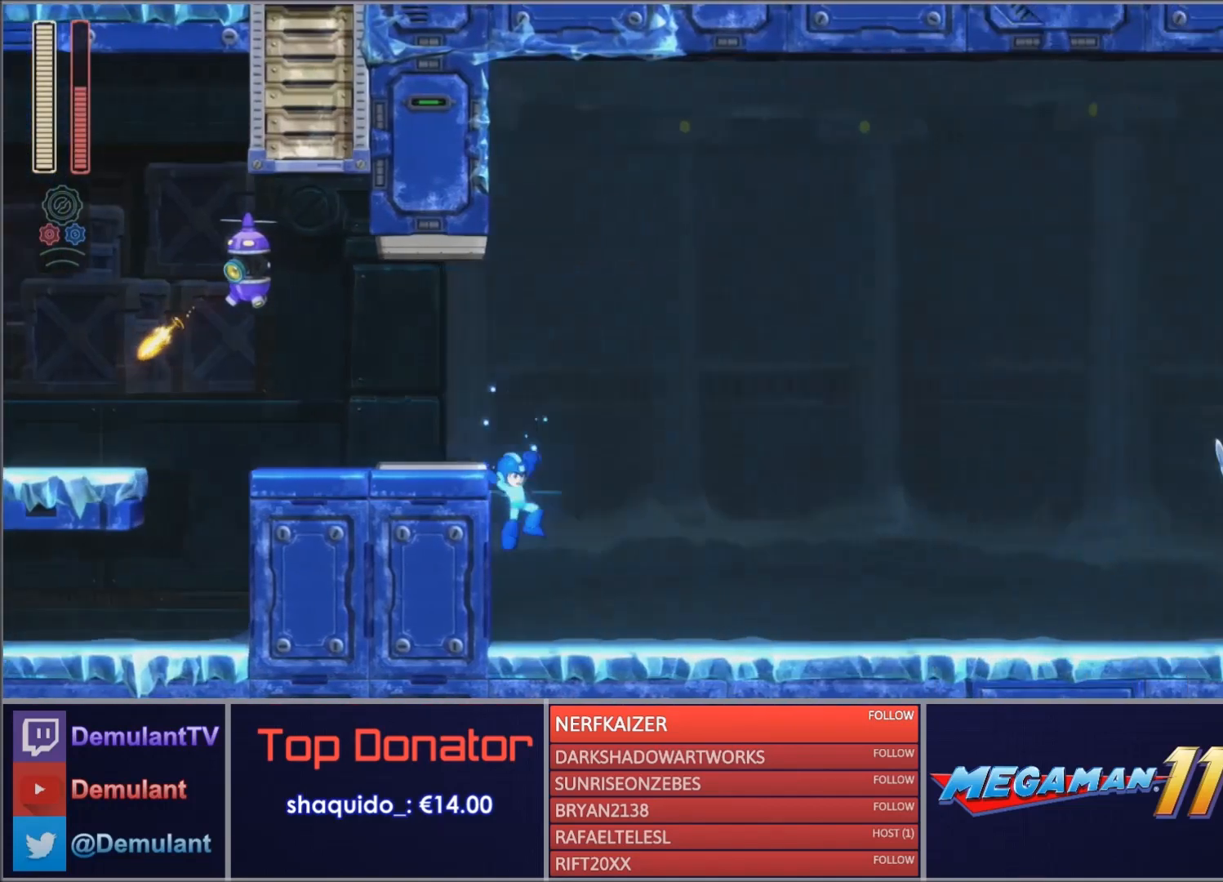
{"buttons": ["SQUARE", "DPAD_RIGHT"], "right_stick": "center", "events": []}
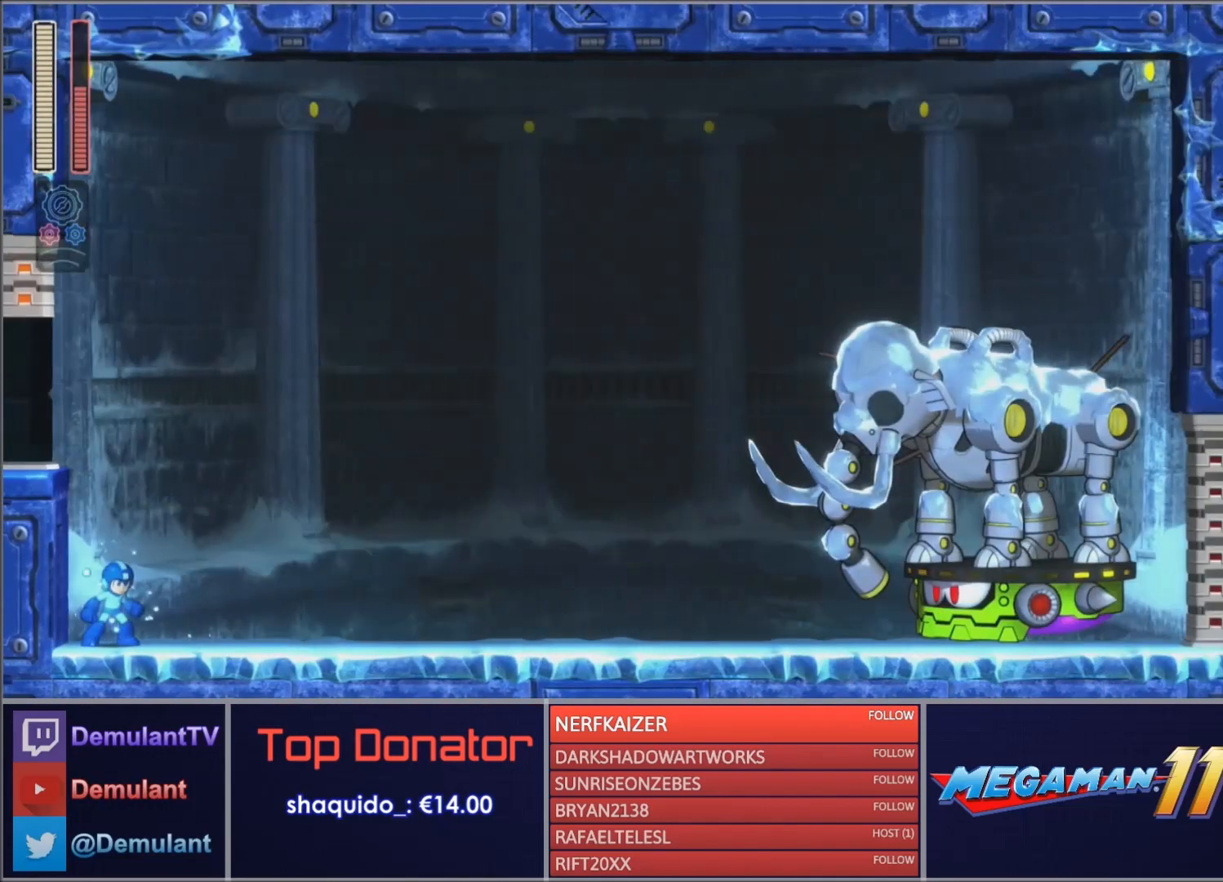
{"buttons": ["SQUARE", "DPAD_RIGHT"], "right_stick": "center", "events": []}
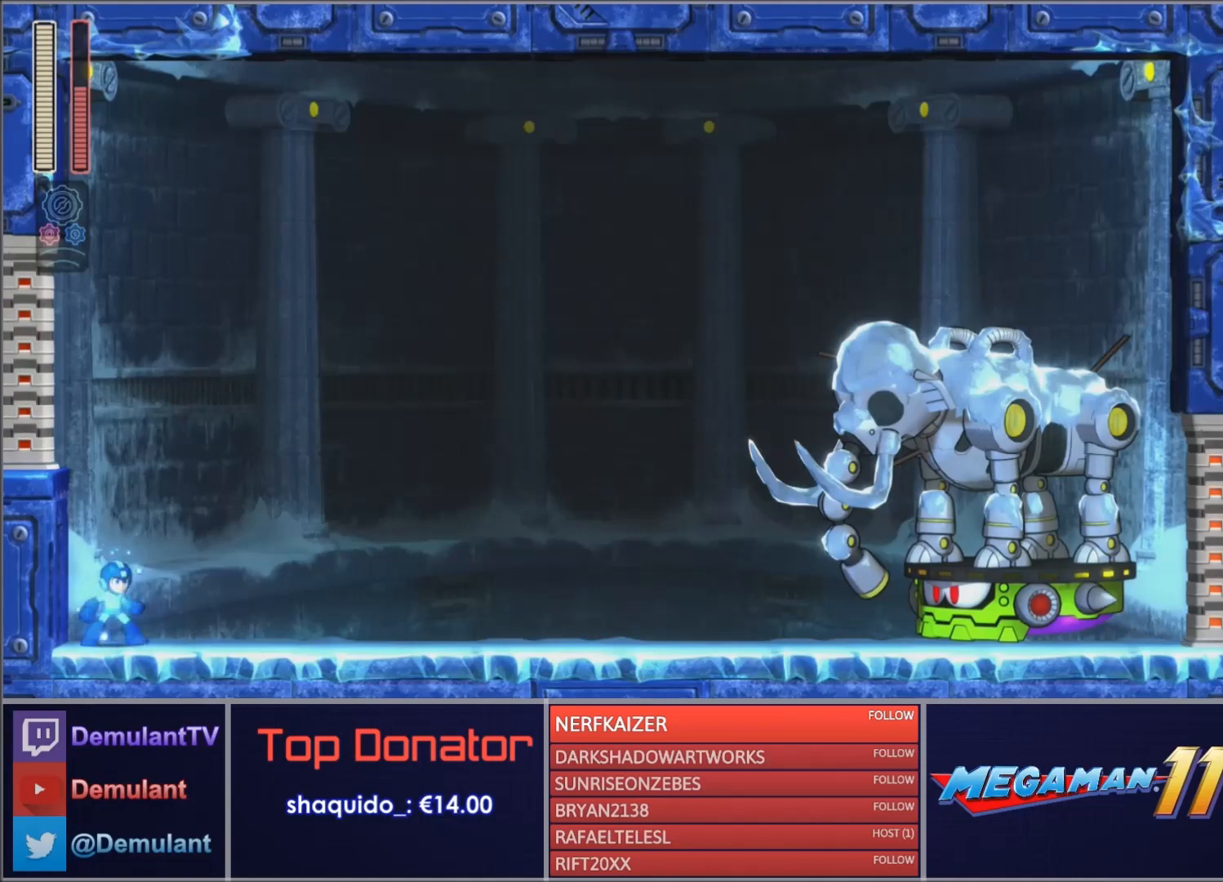
{"buttons": ["CIRCLE", "SQUARE", "DPAD_RIGHT"], "right_stick": "center", "events": [[167, "CIRCLE", "down"]]}
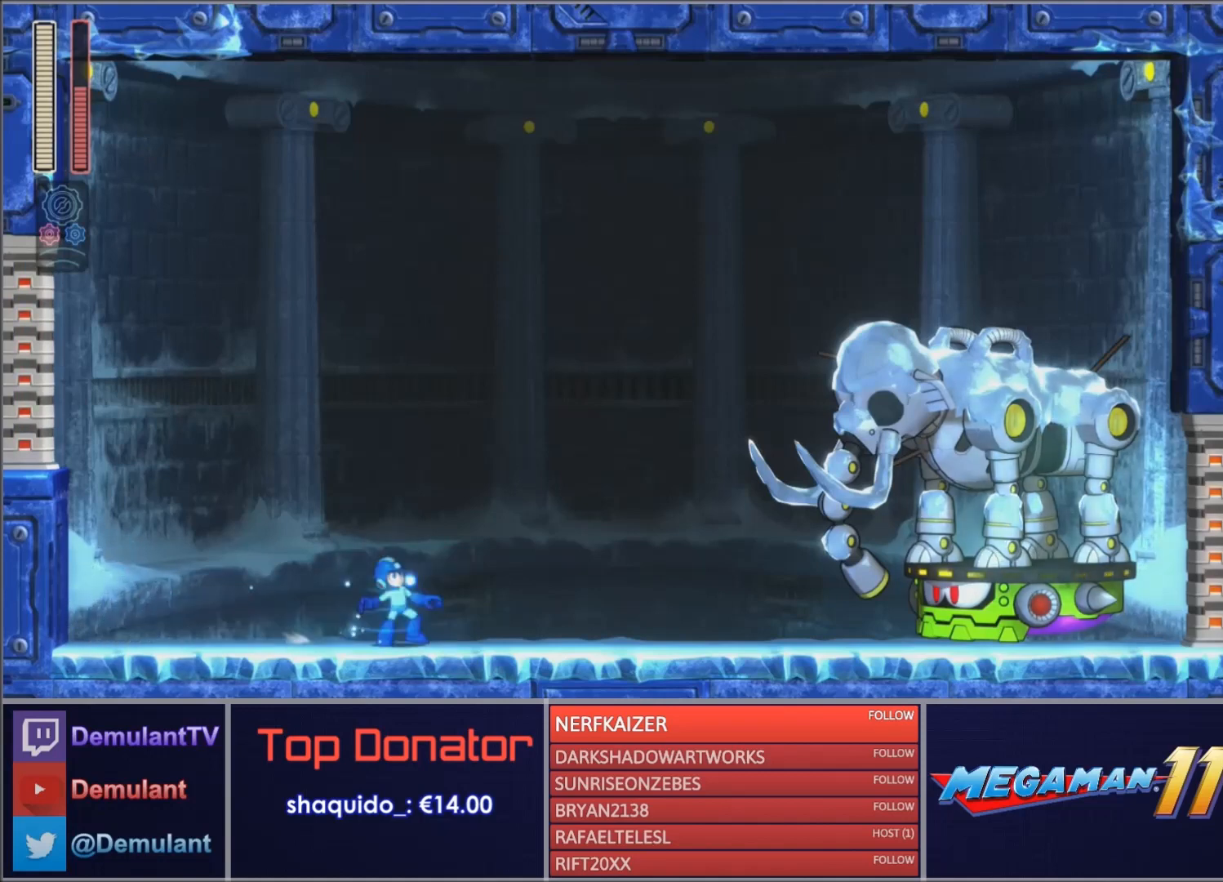
{"buttons": ["SQUARE", "DPAD_RIGHT"], "right_stick": "center", "events": [[67, "CIRCLE", "up"]]}
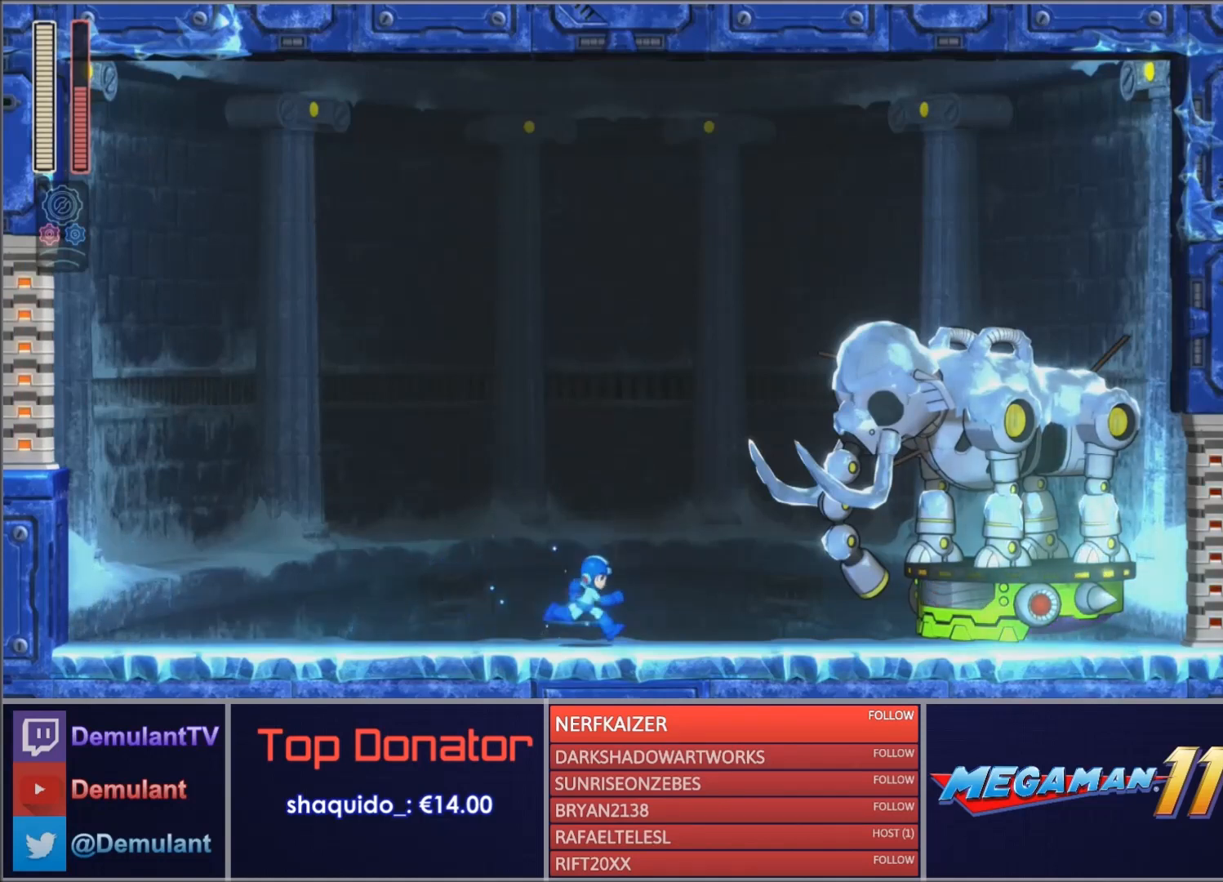
{"buttons": ["TRIANGLE", "DPAD_RIGHT"], "right_stick": "center", "events": [[267, "SQUARE", "up"], [367, "R1", "down"], [401, "TRIANGLE", "down"], [434, "R1", "up"]]}
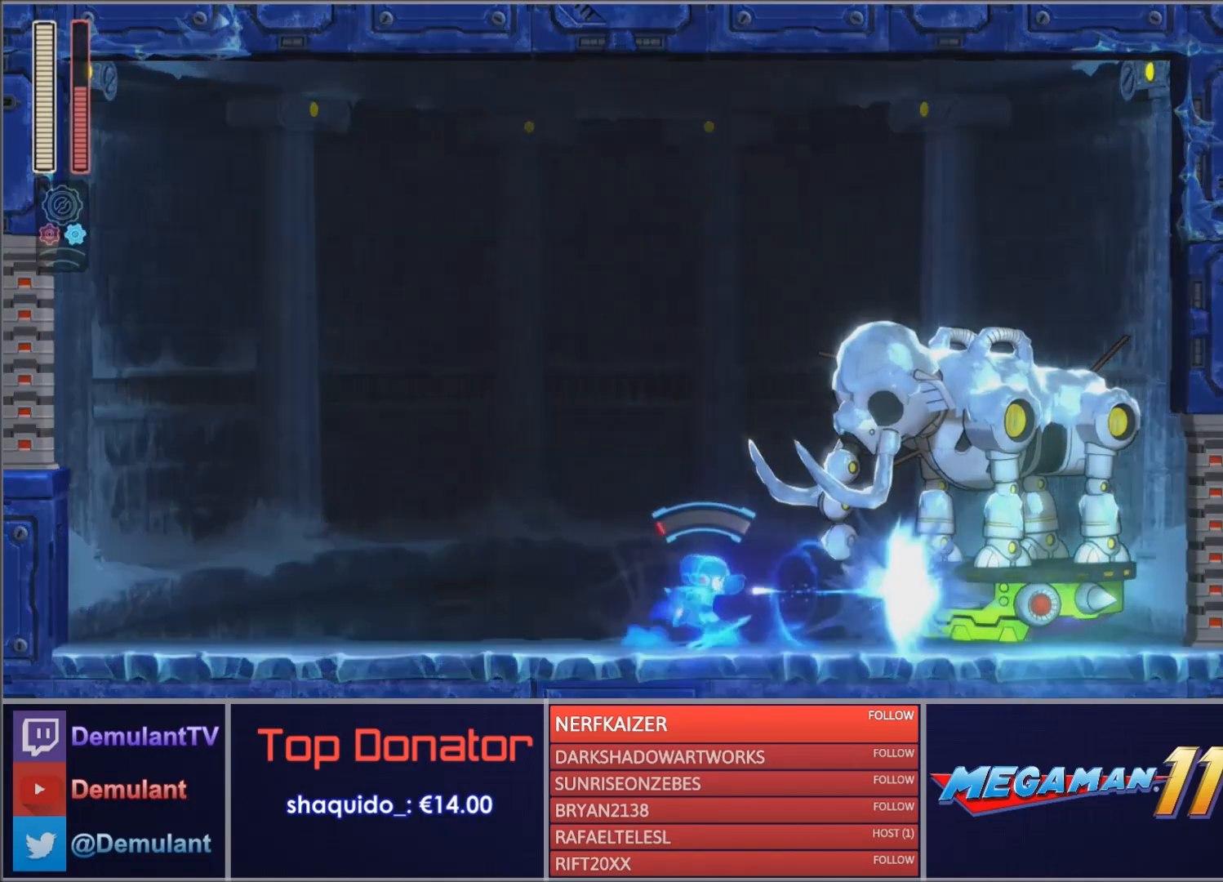
{"buttons": ["TRIANGLE"], "right_stick": "center", "events": [[400, "DPAD_RIGHT", "up"]]}
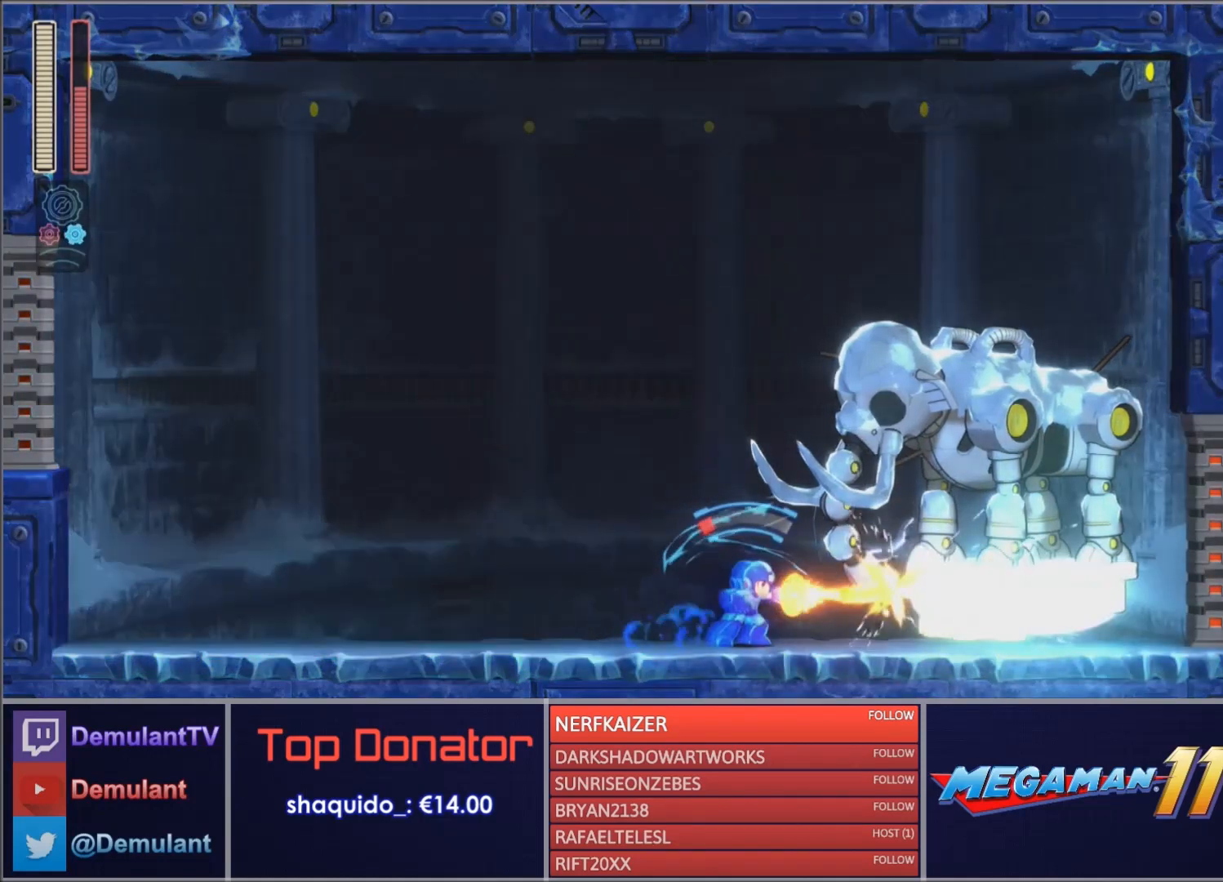
{"buttons": ["TRIANGLE"], "right_stick": "center", "events": []}
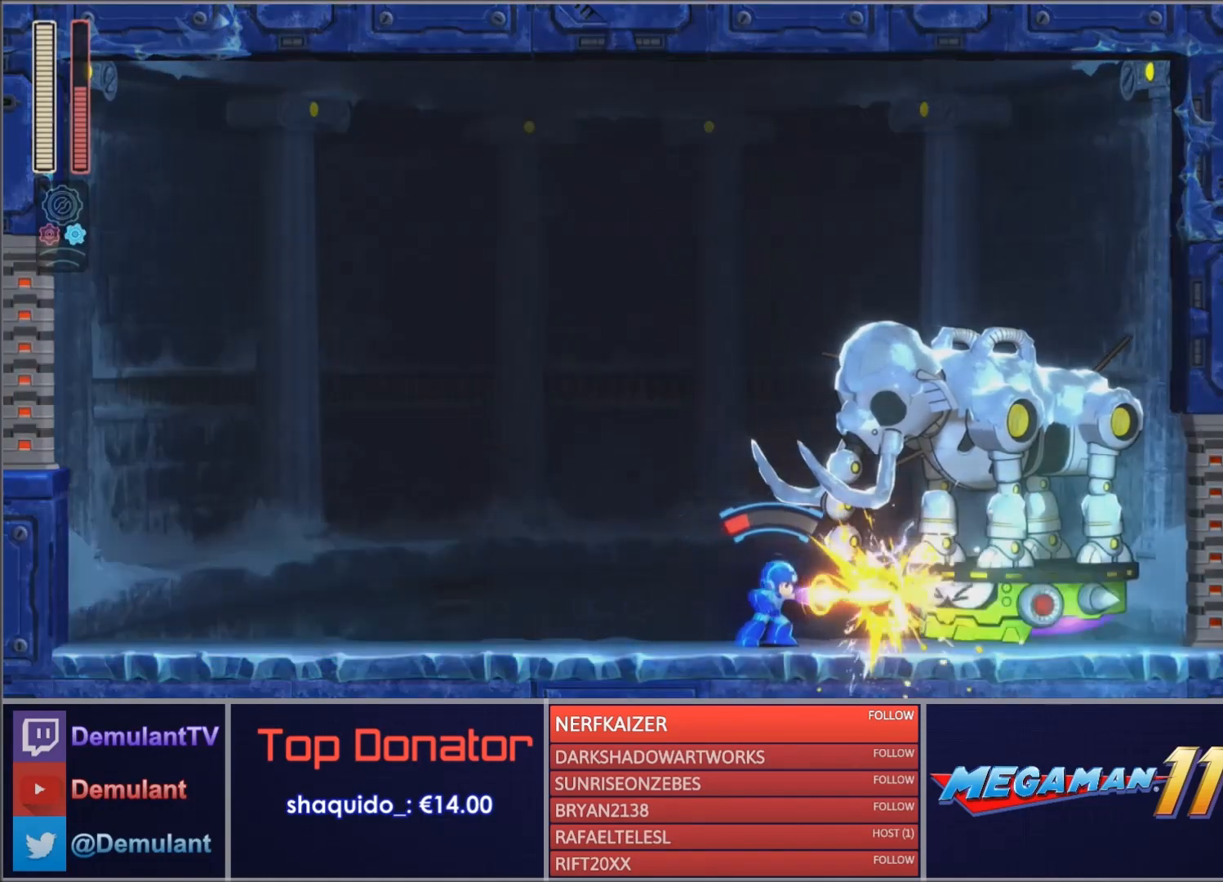
{"buttons": ["TRIANGLE"], "right_stick": "center", "events": []}
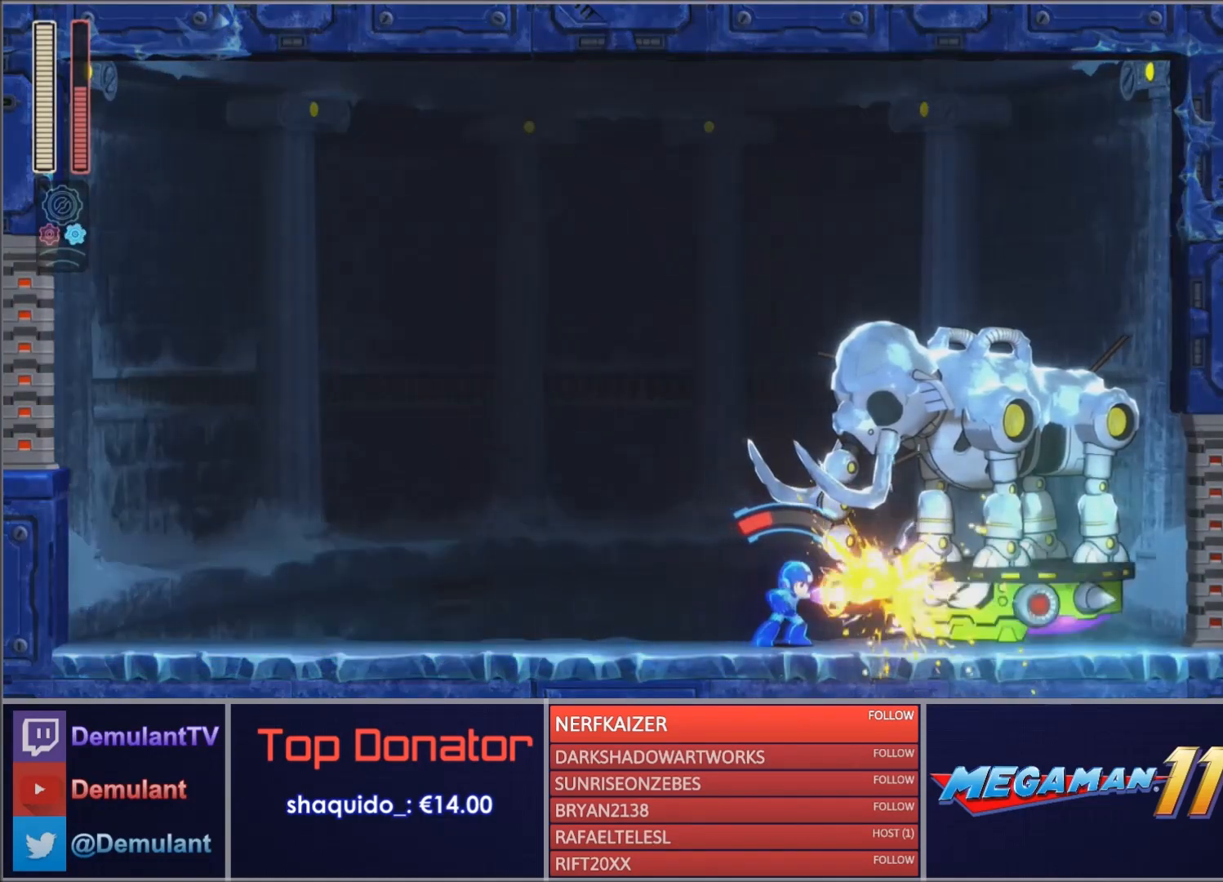
{"buttons": ["TRIANGLE"], "right_stick": "center", "events": []}
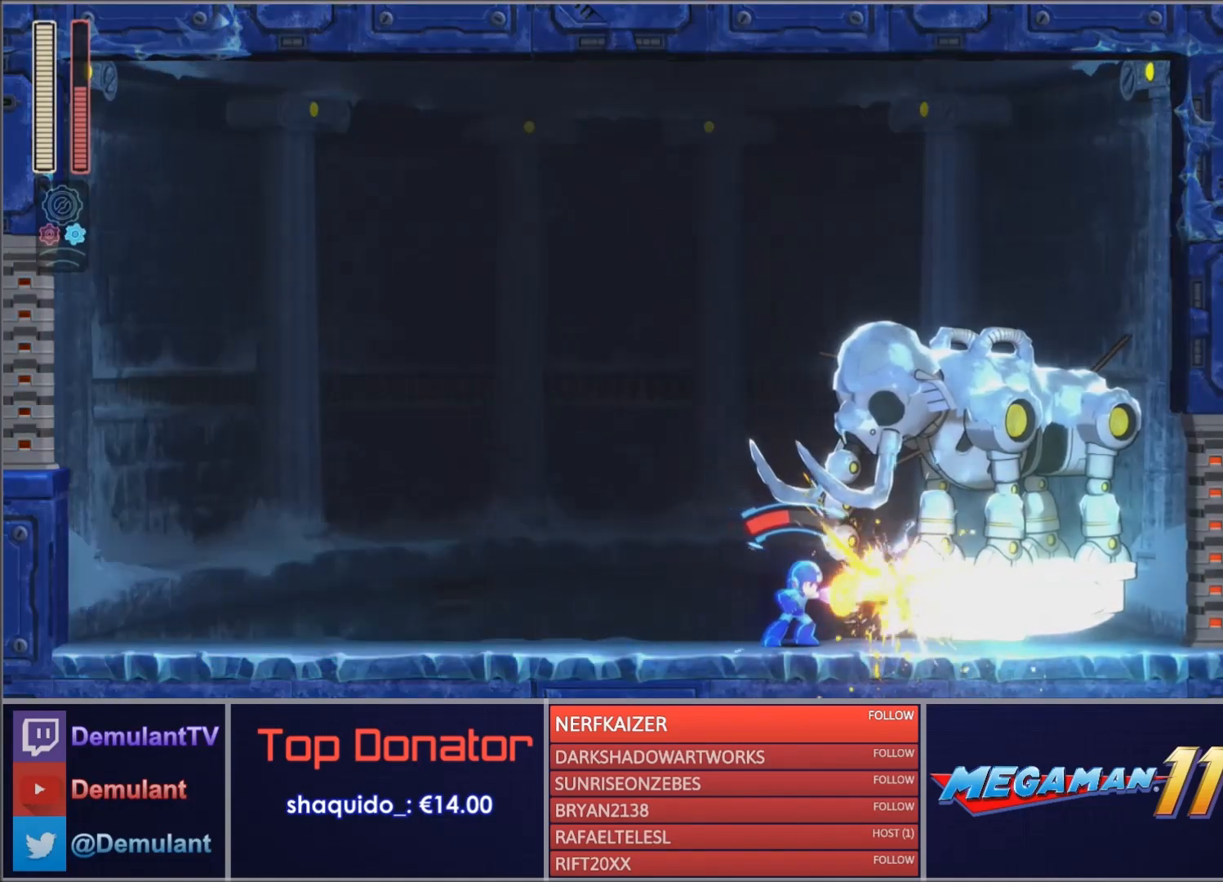
{"buttons": ["DPAD_RIGHT"], "right_stick": "center", "events": [[100, "TRIANGLE", "up"], [267, "DPAD_LEFT", "down"], [500, "DPAD_LEFT", "up"], [500, "DPAD_RIGHT", "down"]]}
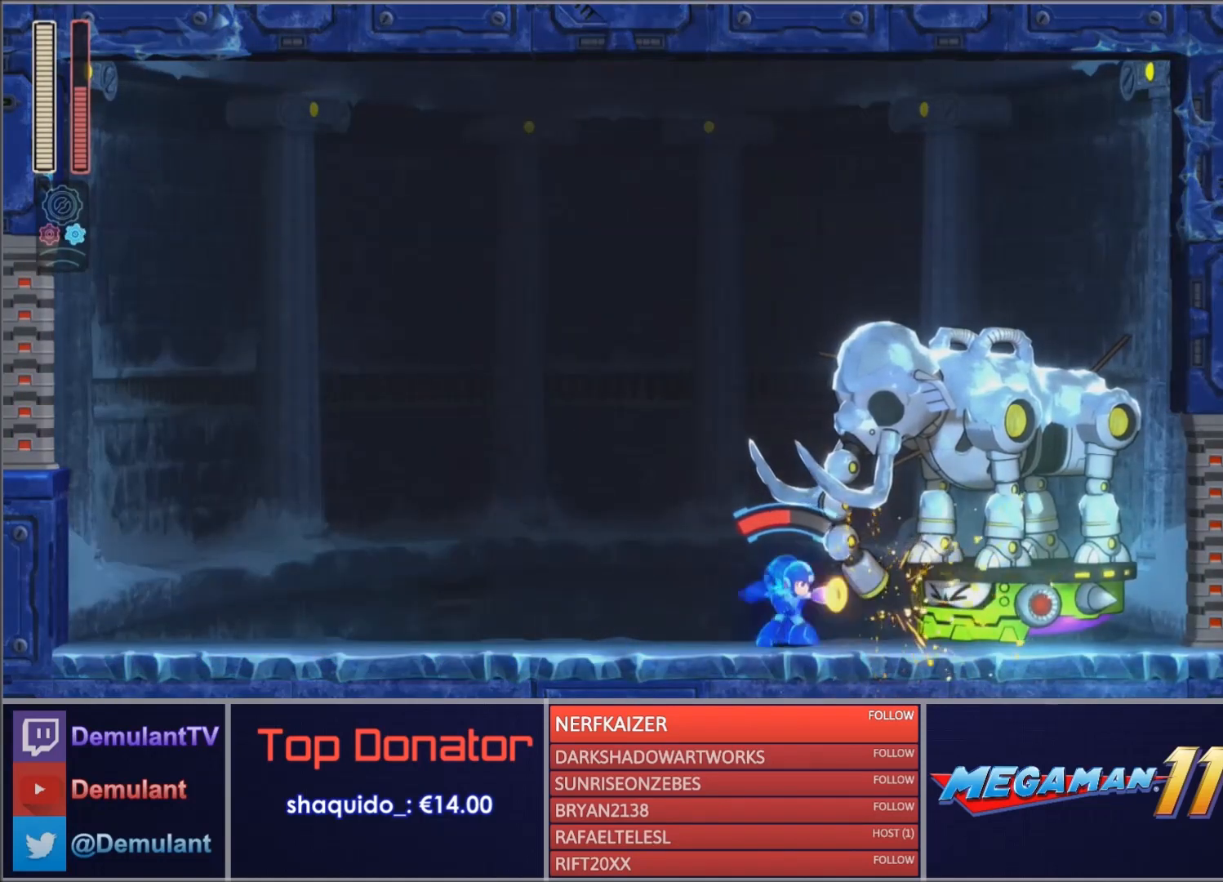
{"buttons": ["TRIANGLE", "DPAD_RIGHT"], "right_stick": "center", "events": [[67, "TRIANGLE", "down"], [101, "DPAD_RIGHT", "up"], [401, "DPAD_RIGHT", "down"]]}
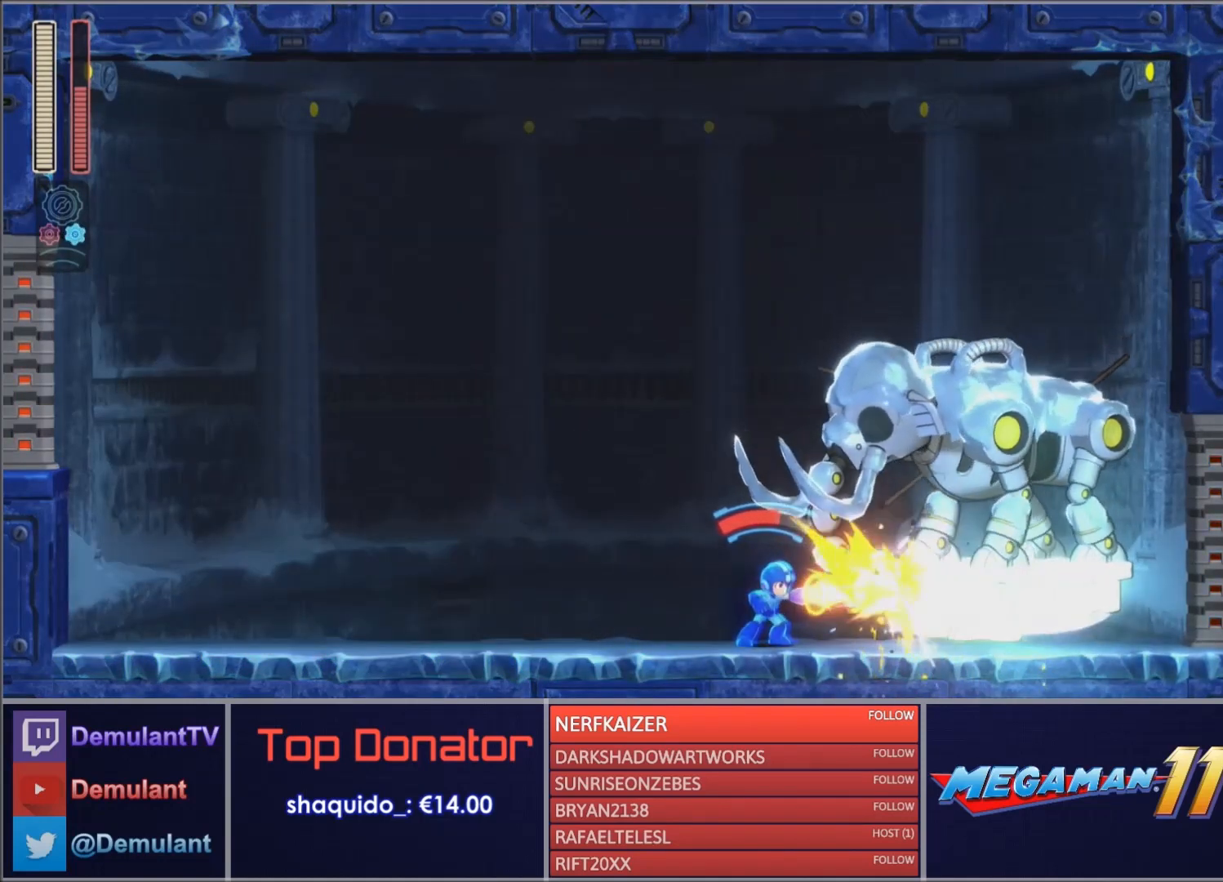
{"buttons": ["TRIANGLE", "DPAD_RIGHT"], "right_stick": "center", "events": [[33, "DPAD_RIGHT", "up"], [400, "DPAD_RIGHT", "down"]]}
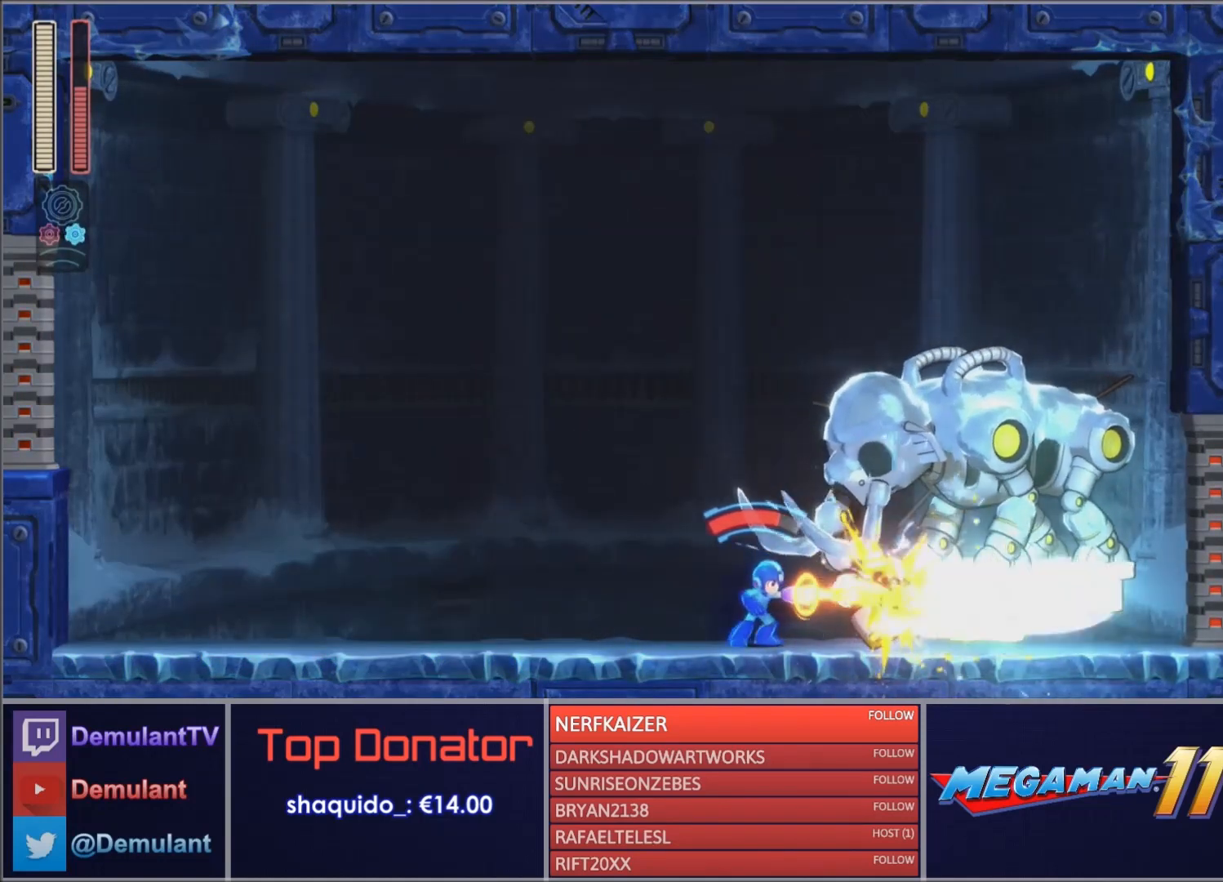
{"buttons": ["TRIANGLE", "DPAD_RIGHT"], "right_stick": "center", "events": [[34, "DPAD_RIGHT", "up"], [501, "DPAD_RIGHT", "down"]]}
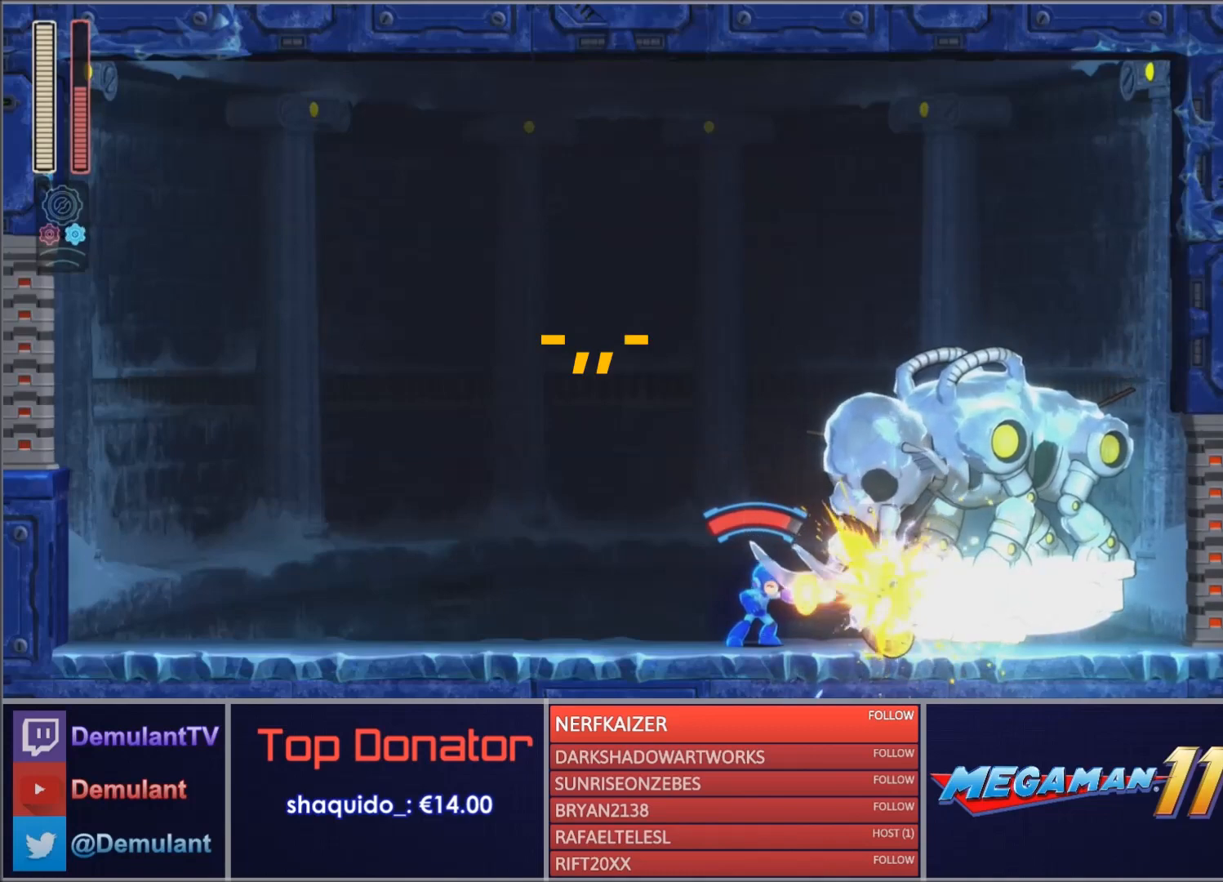
{"buttons": ["TRIANGLE"], "right_stick": "center", "events": [[100, "DPAD_RIGHT", "up"], [267, "R1", "down"], [367, "DPAD_RIGHT", "down"], [367, "R1", "up"], [500, "DPAD_RIGHT", "up"]]}
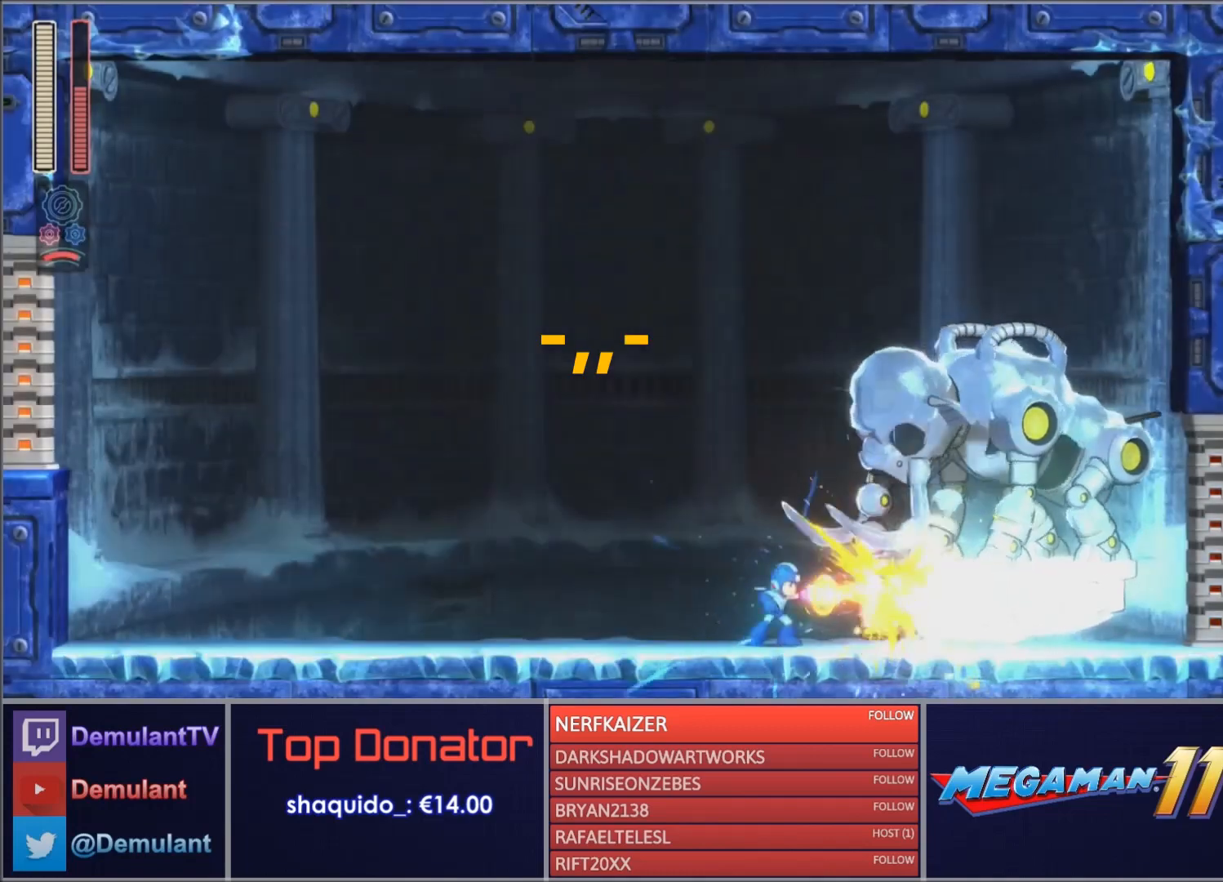
{"buttons": ["TRIANGLE"], "right_stick": "center", "events": [[234, "DPAD_RIGHT", "down"], [334, "DPAD_RIGHT", "up"]]}
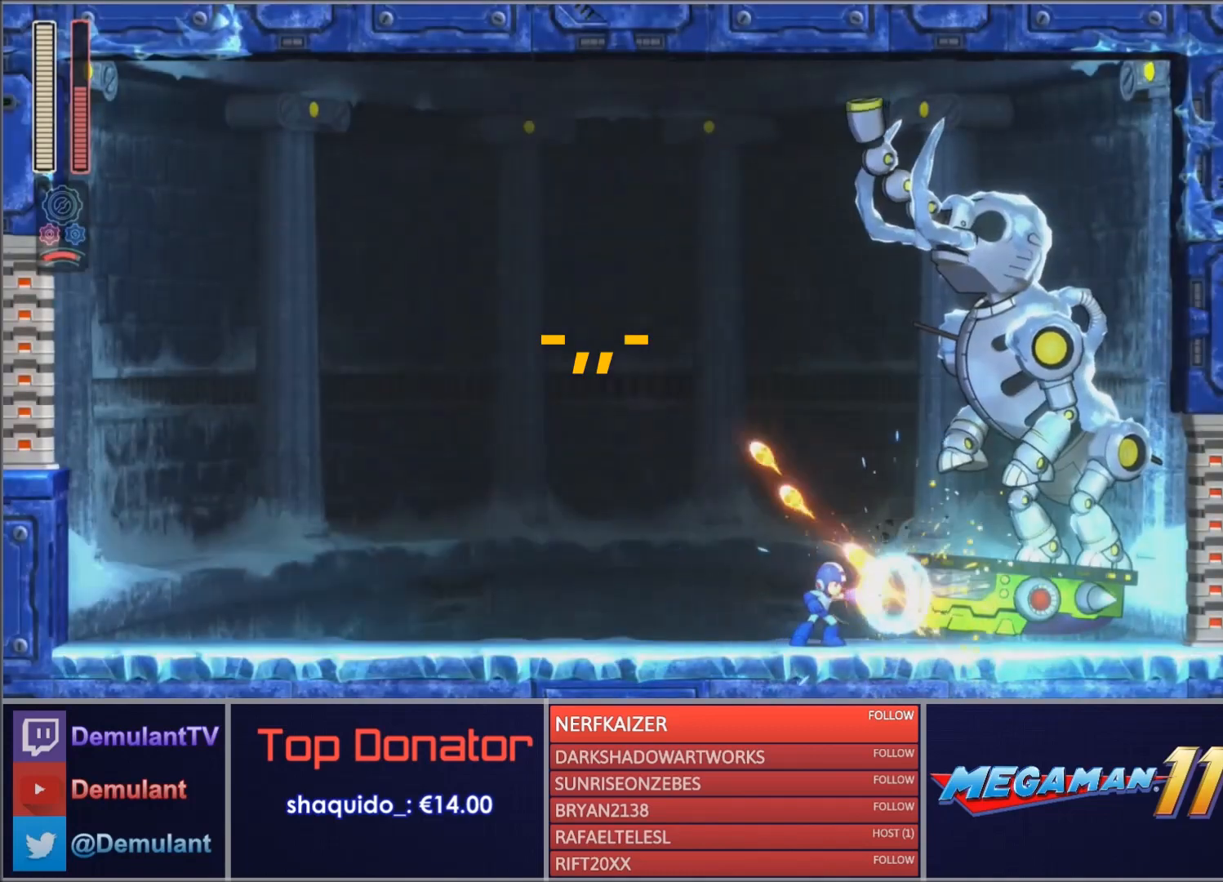
{"buttons": ["SQUARE"], "right_stick": "center", "events": [[67, "DPAD_RIGHT", "down"], [200, "CIRCLE", "down"], [334, "DPAD_RIGHT", "up"], [367, "CIRCLE", "up"], [367, "TRIANGLE", "up"], [434, "SQUARE", "down"]]}
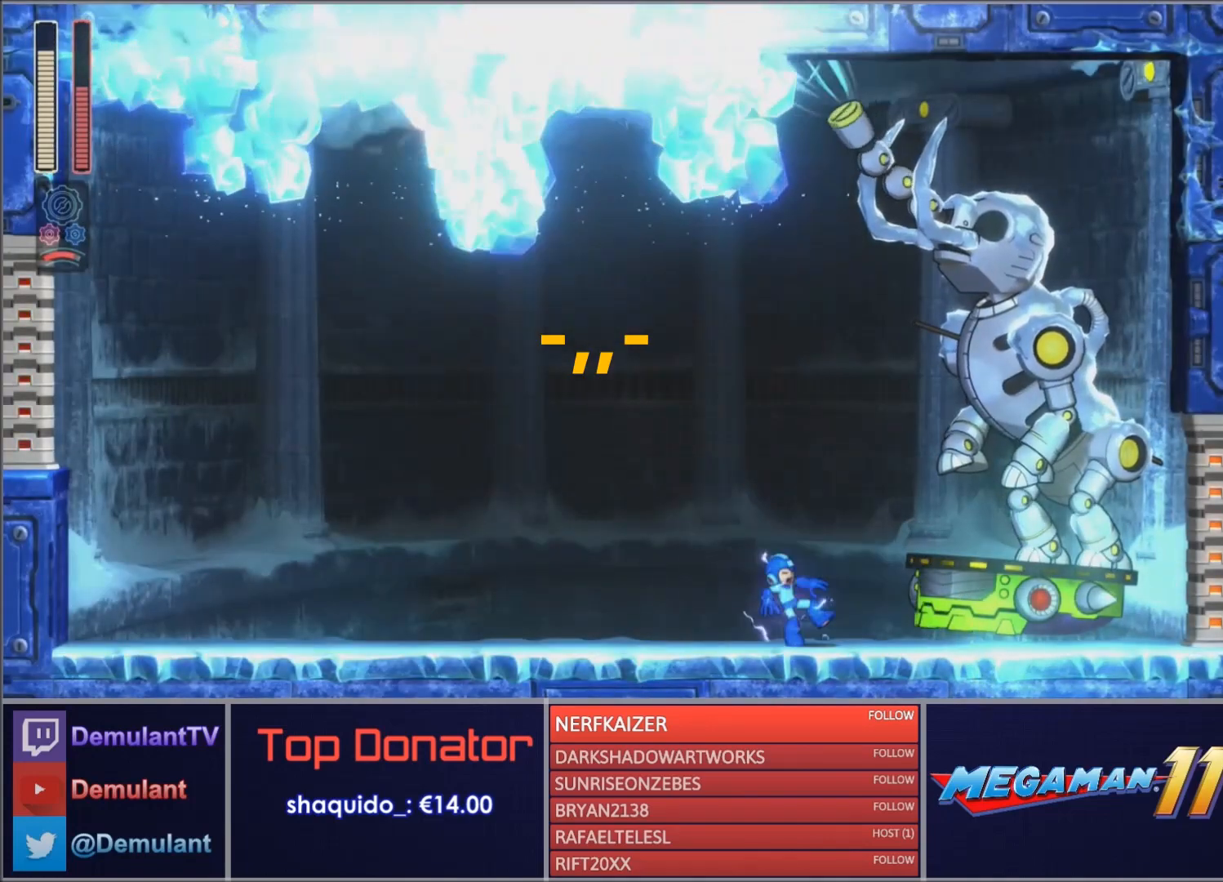
{"buttons": [], "right_stick": "center", "events": [[234, "SQUARE", "up"]]}
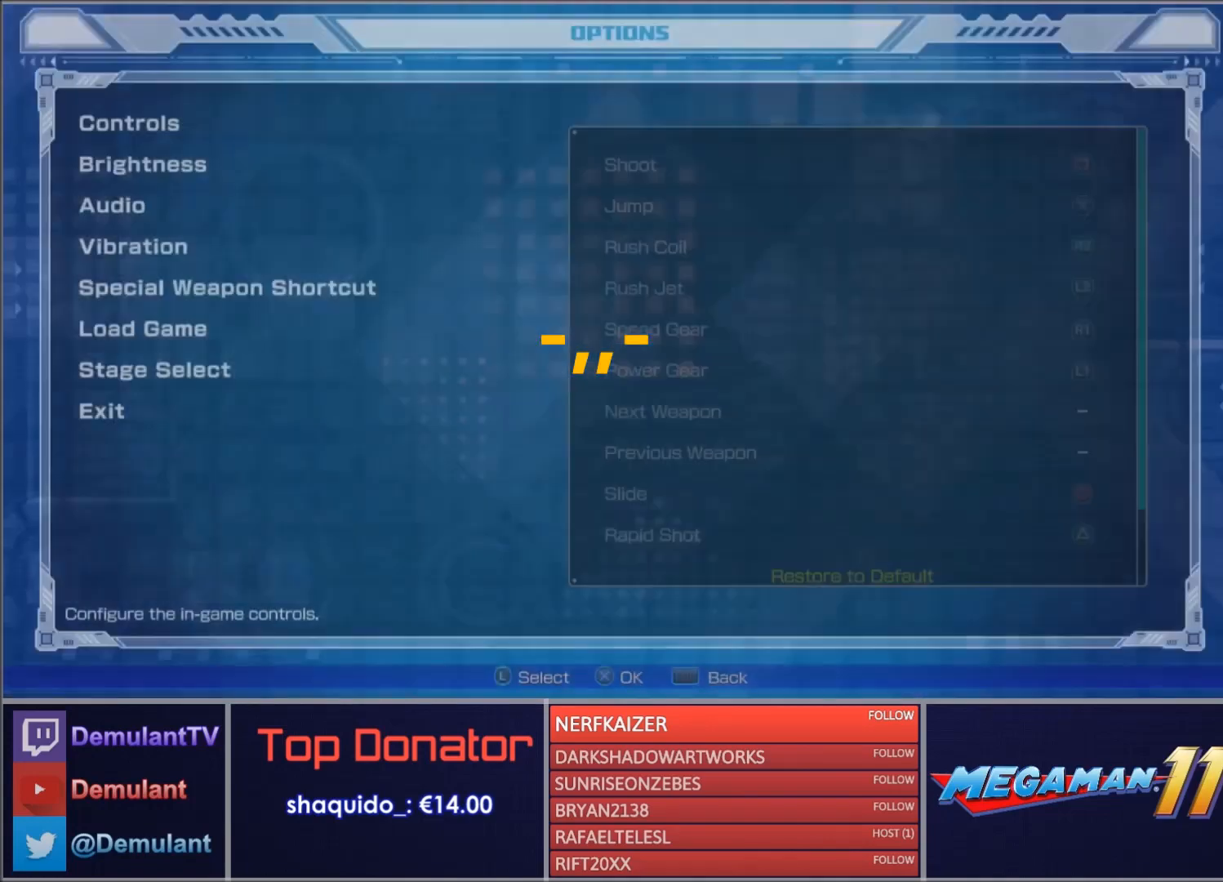
{"buttons": [], "right_stick": "center", "events": []}
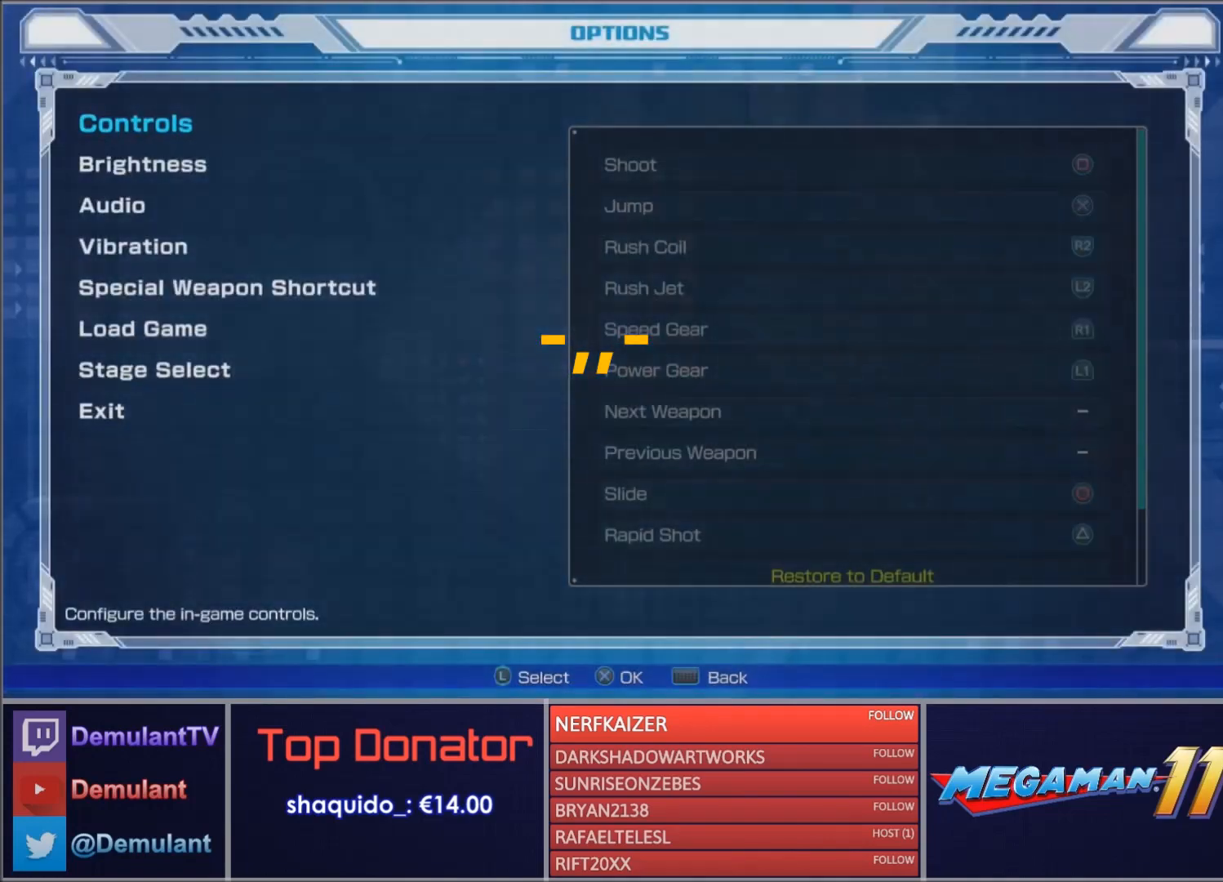
{"buttons": [], "right_stick": "center", "events": []}
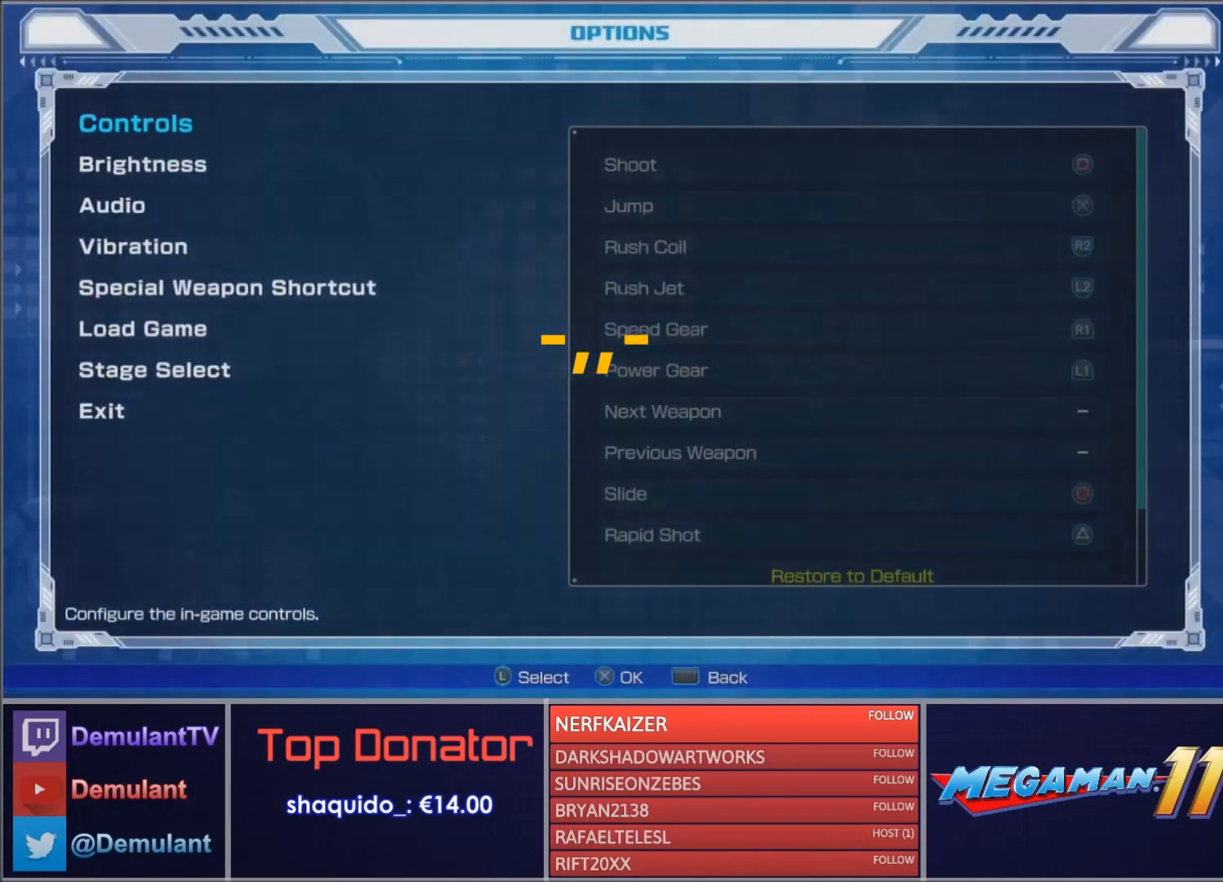
{"buttons": ["CIRCLE", "SQUARE", "DPAD_RIGHT"], "right_stick": "center", "events": [[367, "CIRCLE", "down"], [367, "DPAD_RIGHT", "down"], [367, "SQUARE", "down"]]}
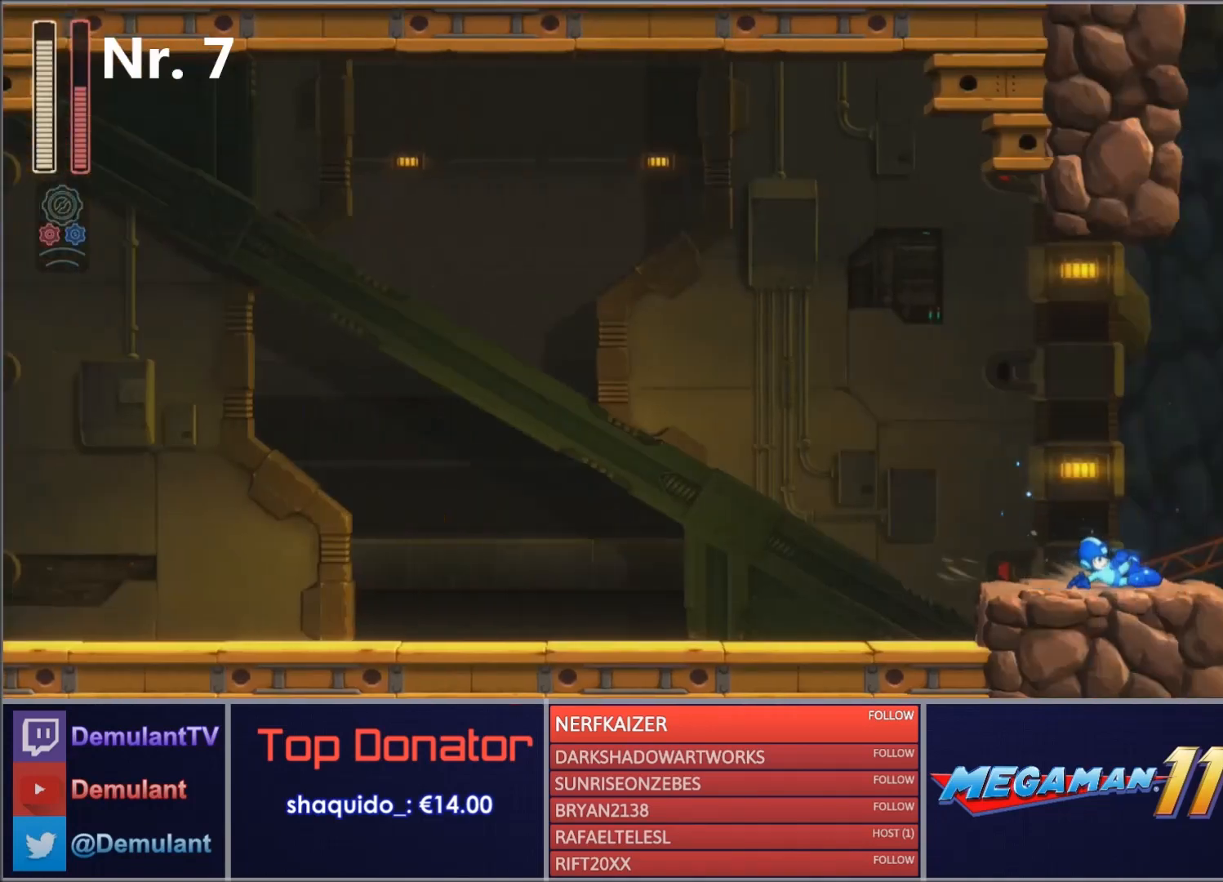
{"buttons": ["SQUARE", "DPAD_RIGHT"], "right_stick": "center", "events": [[100, "CIRCLE", "up"]]}
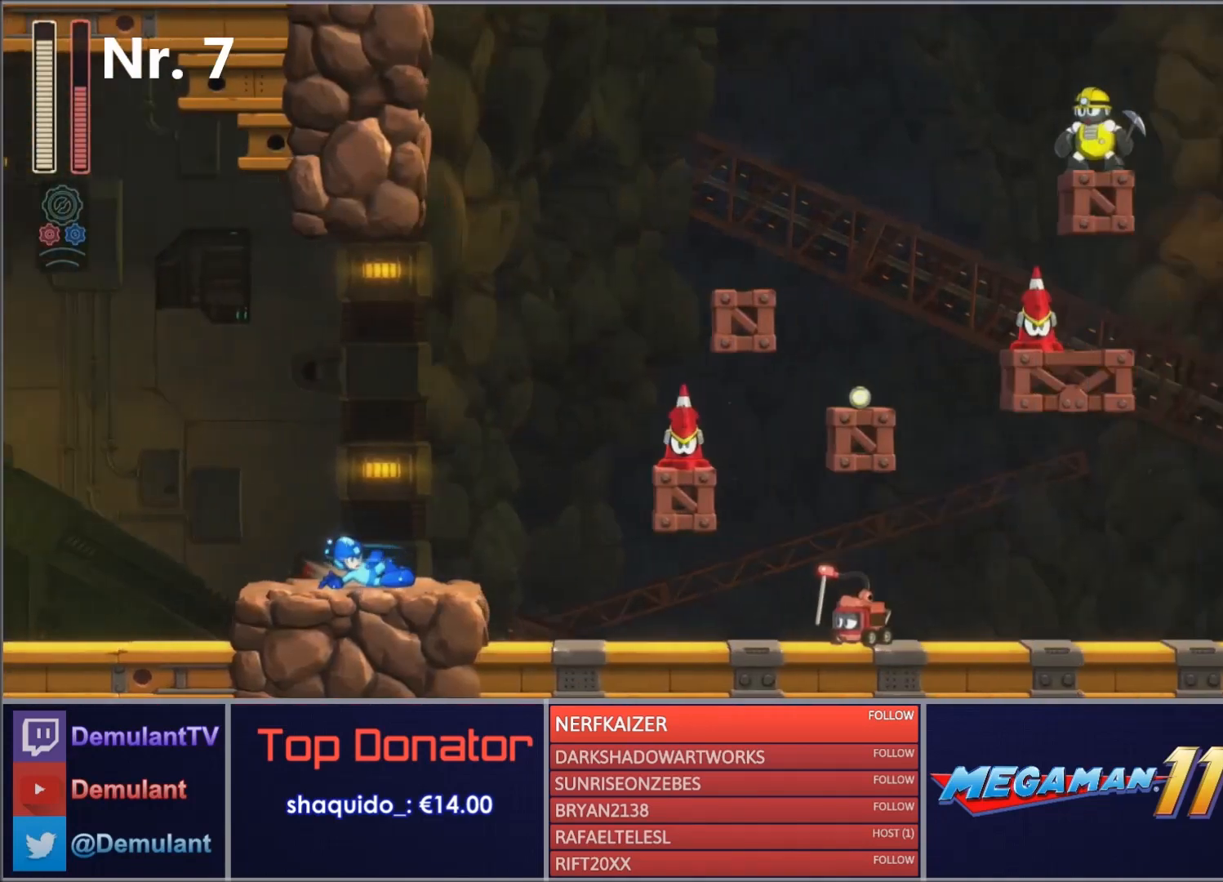
{"buttons": ["CROSS", "SQUARE", "DPAD_RIGHT"], "right_stick": "center", "events": [[434, "CROSS", "down"]]}
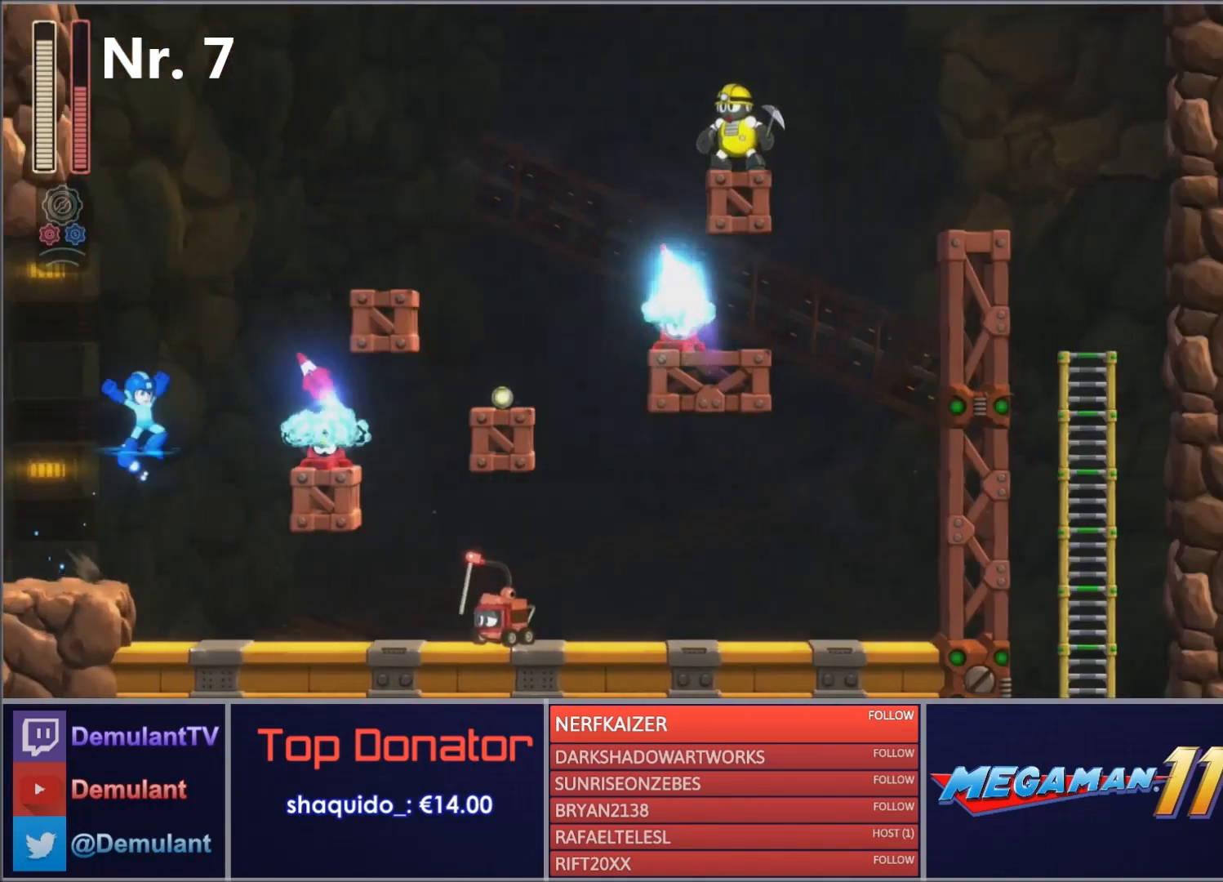
{"buttons": [], "right_stick": "center", "events": [[101, "SQUARE", "up"], [367, "CROSS", "up"], [501, "DPAD_RIGHT", "up"]]}
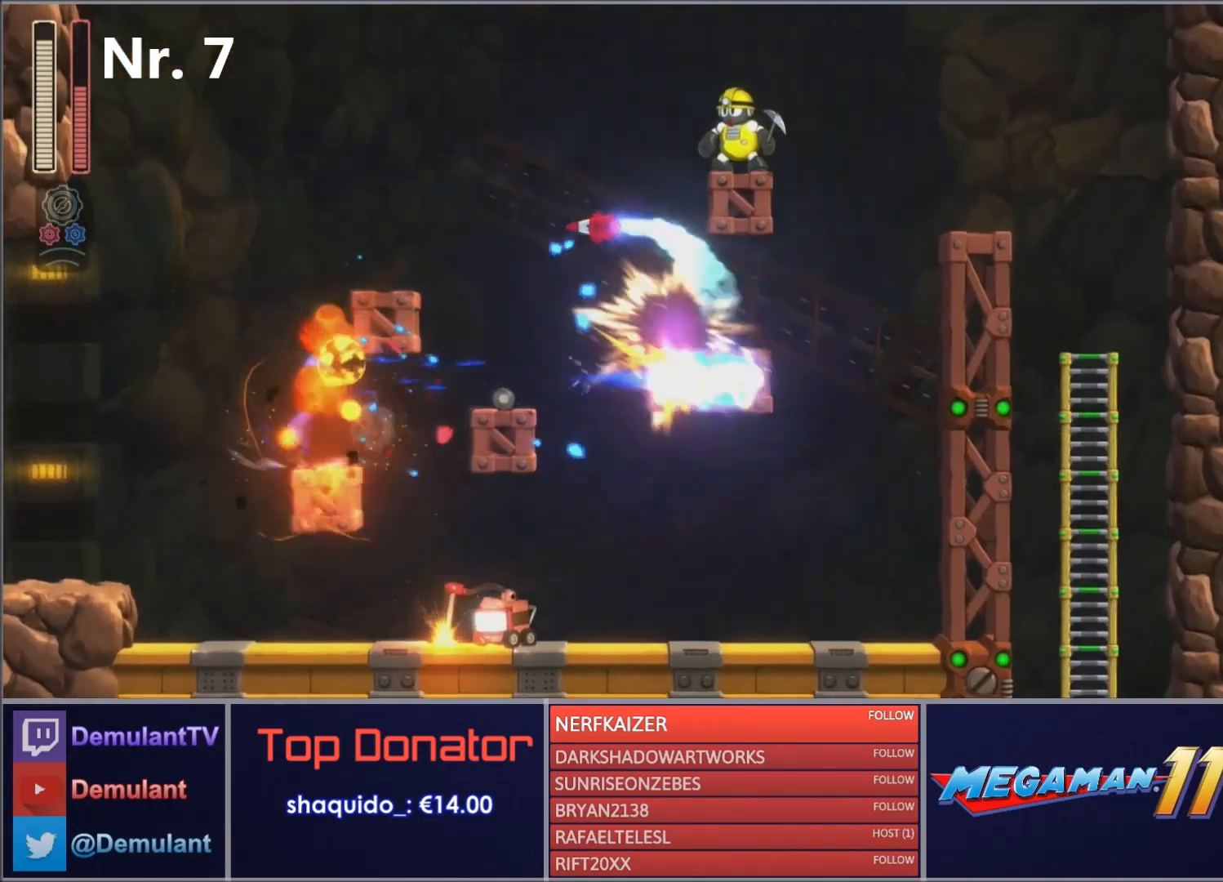
{"buttons": ["CIRCLE", "SQUARE", "DPAD_RIGHT"], "right_stick": "center", "events": [[33, "CROSS", "down"], [200, "DPAD_RIGHT", "down"], [334, "SQUARE", "down"], [367, "CROSS", "up"], [467, "CIRCLE", "down"]]}
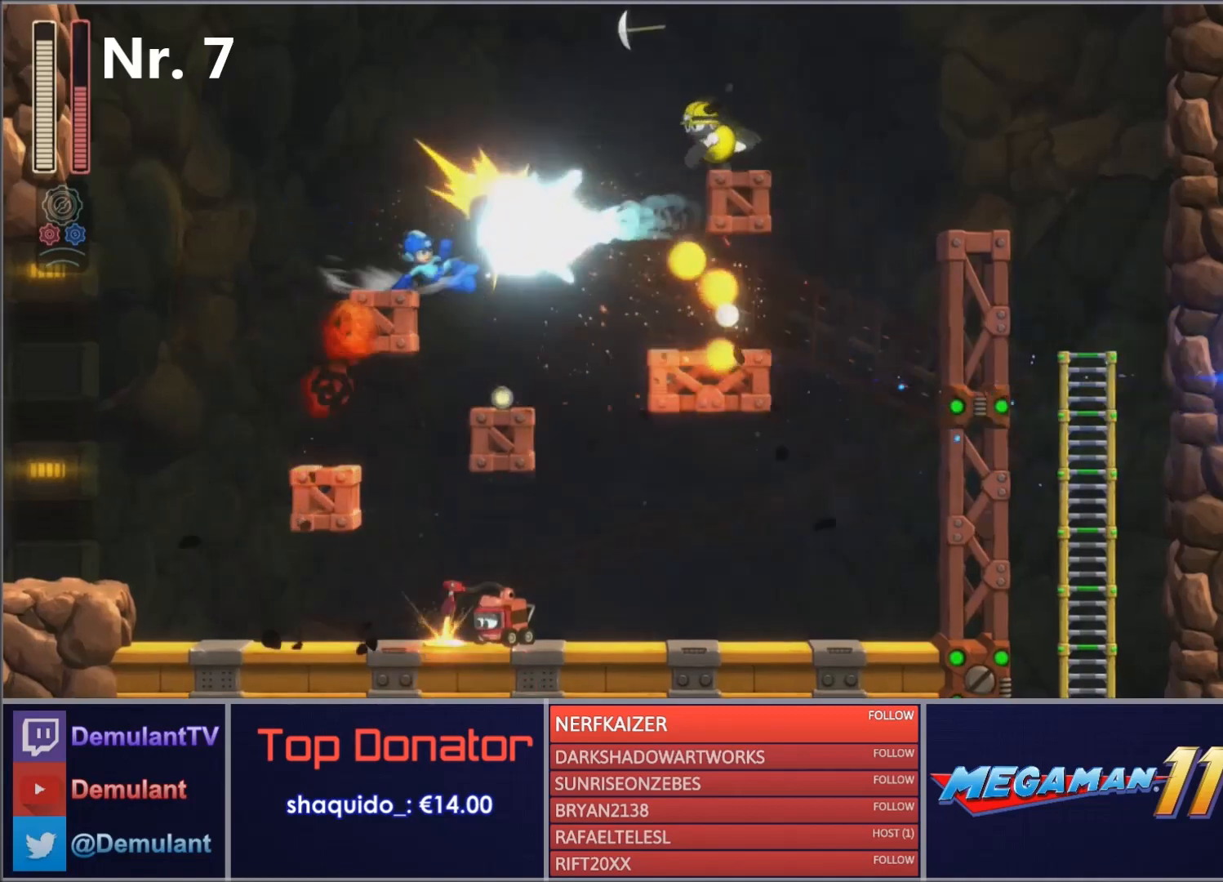
{"buttons": ["SQUARE", "DPAD_RIGHT"], "right_stick": "center", "events": [[100, "CIRCLE", "up"], [367, "CROSS", "down"], [501, "CROSS", "up"]]}
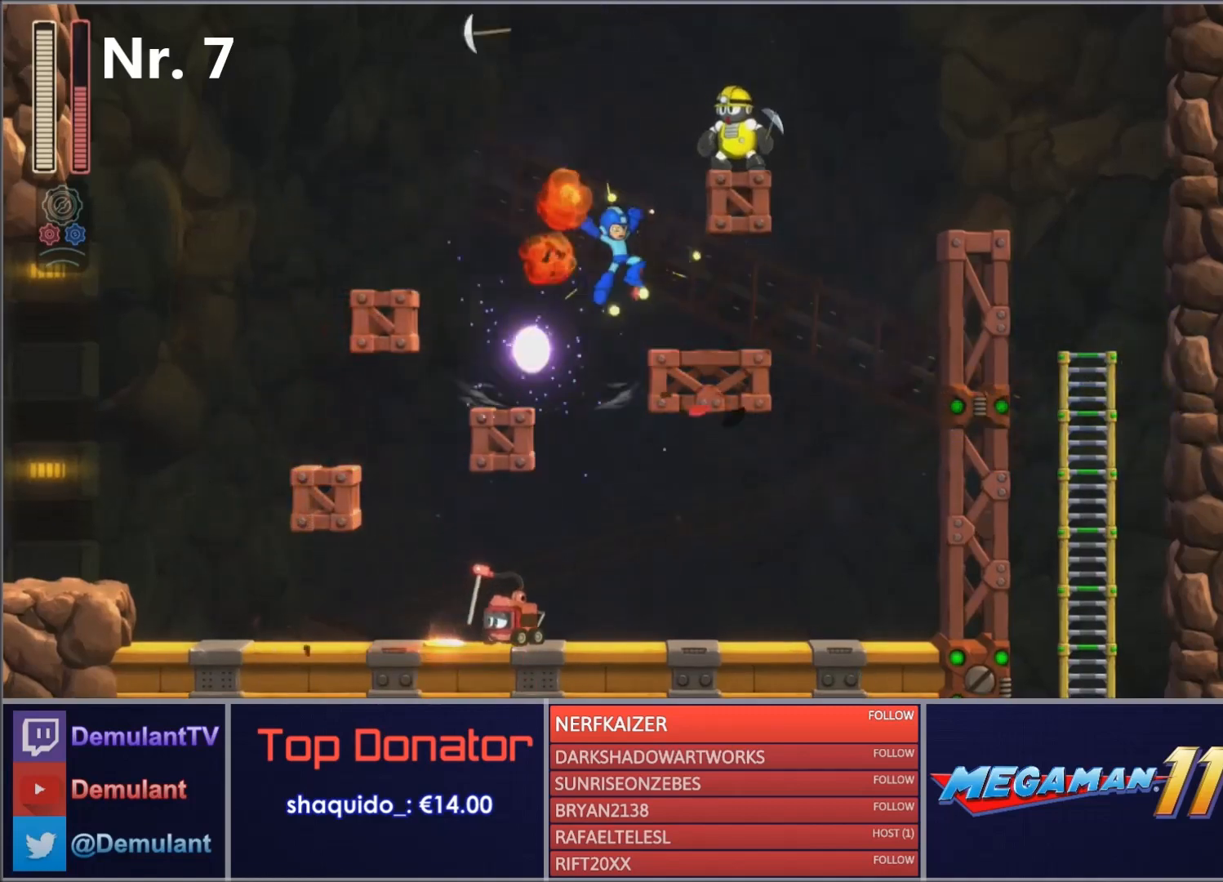
{"buttons": ["CROSS", "CIRCLE", "SQUARE", "DPAD_RIGHT"], "right_stick": "center", "events": [[267, "CIRCLE", "down"], [467, "CROSS", "down"]]}